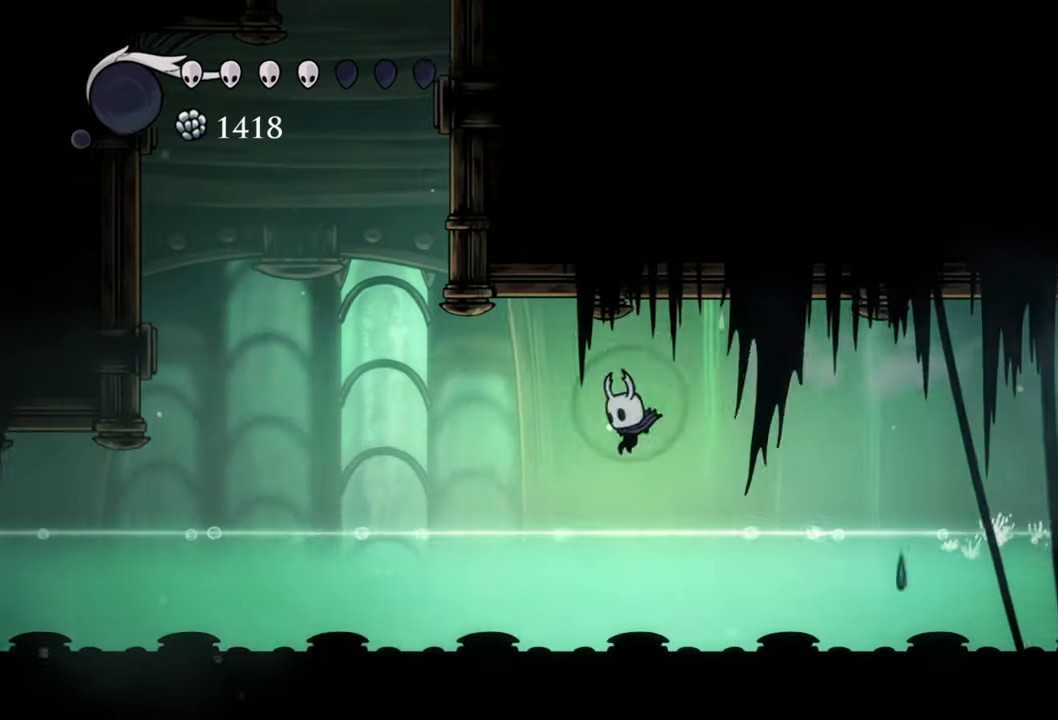
Gameplay with a controller (Xbox layout); each line is a JSON object with the inputs held at the frame after it. "events" lists button and stick changes between this image and that frame as [ms after this image, input, new state], when the widget could be followed in between. Not read: left_stick right_stick.
{"buttons": ["A", "DPAD_LEFT"], "events": [[380, "A", "down"]]}
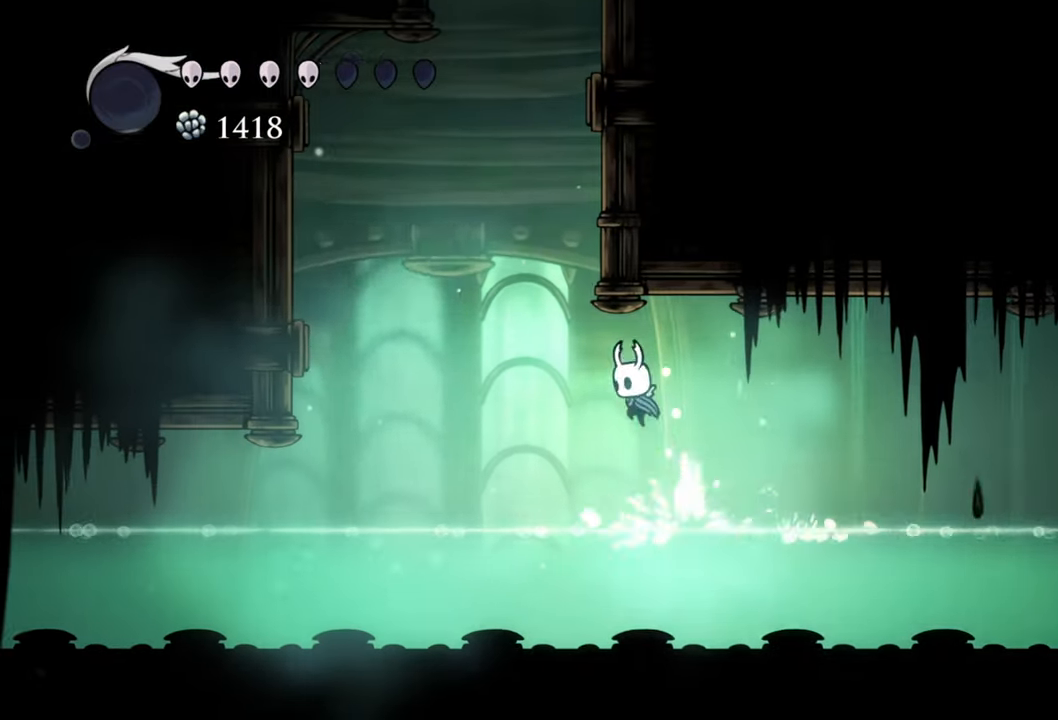
{"buttons": ["R2", "DPAD_LEFT"], "events": [[240, "R2", "down"], [480, "A", "up"]]}
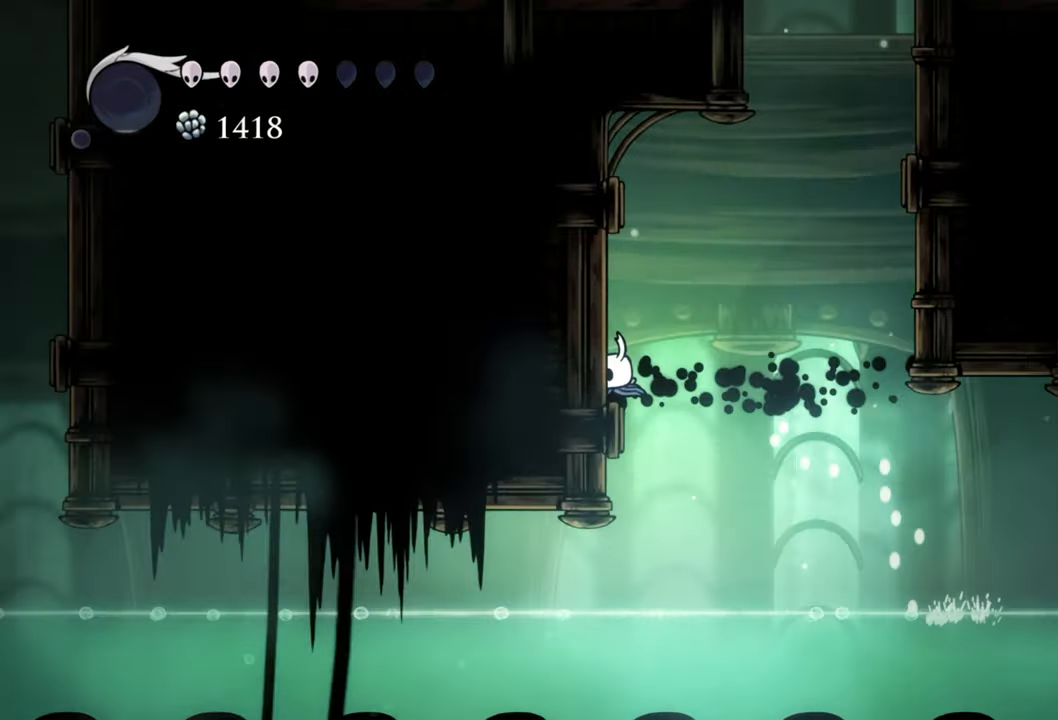
{"buttons": ["A", "DPAD_LEFT"], "events": [[80, "R2", "up"], [320, "A", "down"]]}
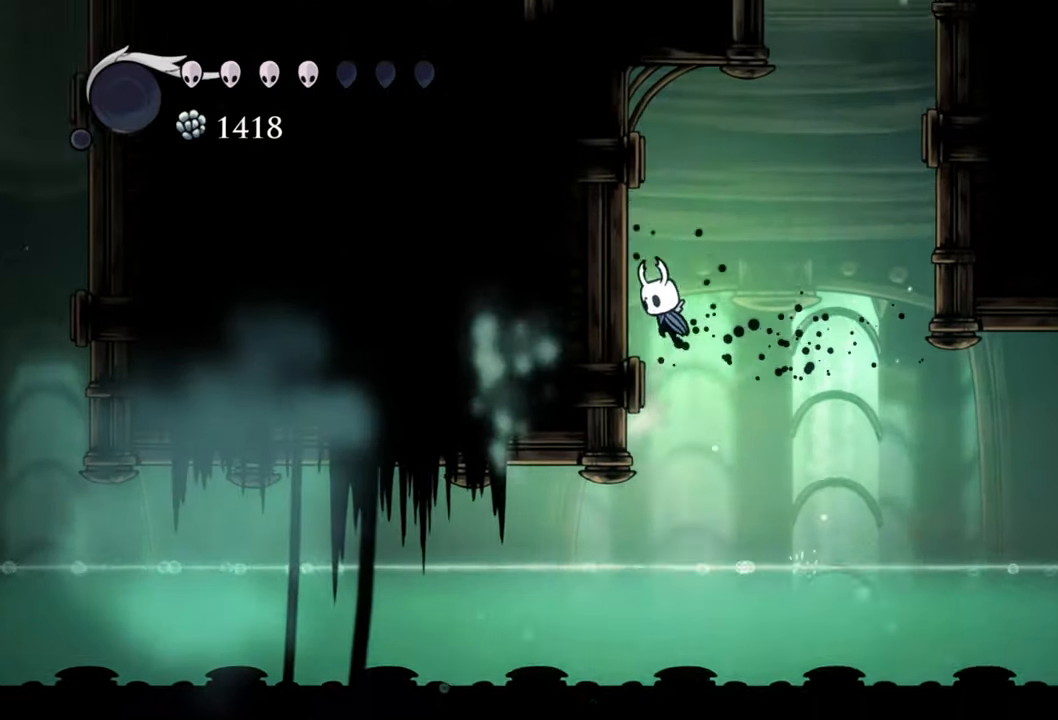
{"buttons": ["A", "DPAD_RIGHT"], "events": [[140, "A", "up"], [280, "A", "down"], [360, "DPAD_LEFT", "up"], [480, "DPAD_RIGHT", "down"]]}
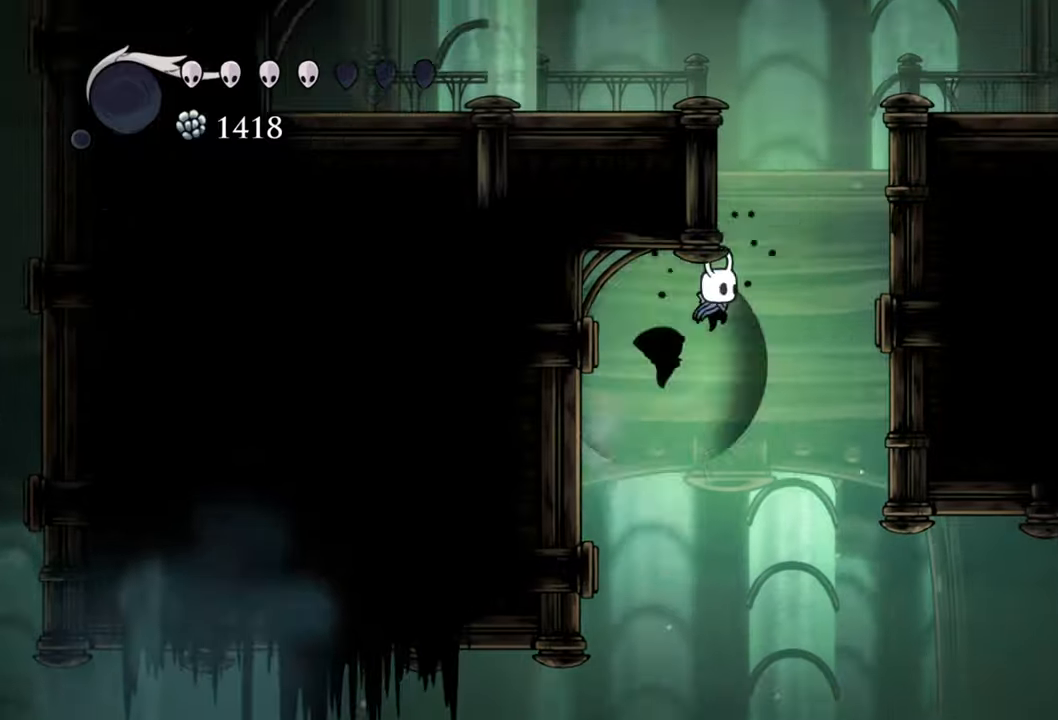
{"buttons": ["A", "DPAD_RIGHT"], "events": [[60, "A", "up"], [60, "R2", "down"], [300, "R2", "up"], [360, "A", "down"]]}
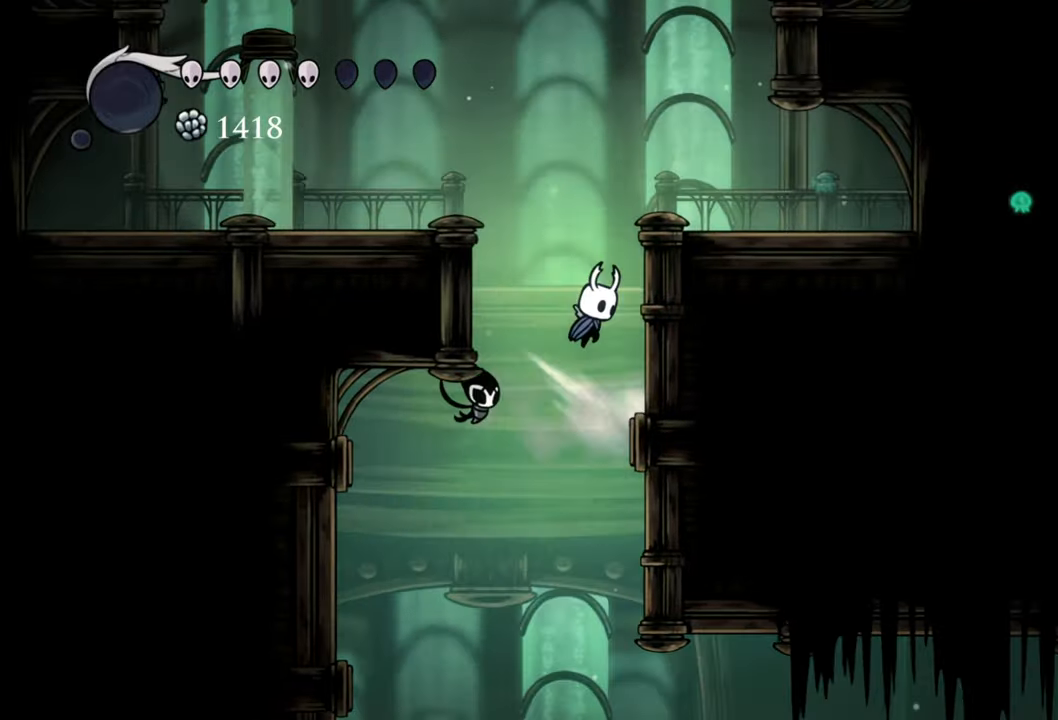
{"buttons": ["DPAD_RIGHT"], "events": [[120, "A", "up"], [220, "A", "down"], [440, "A", "up"]]}
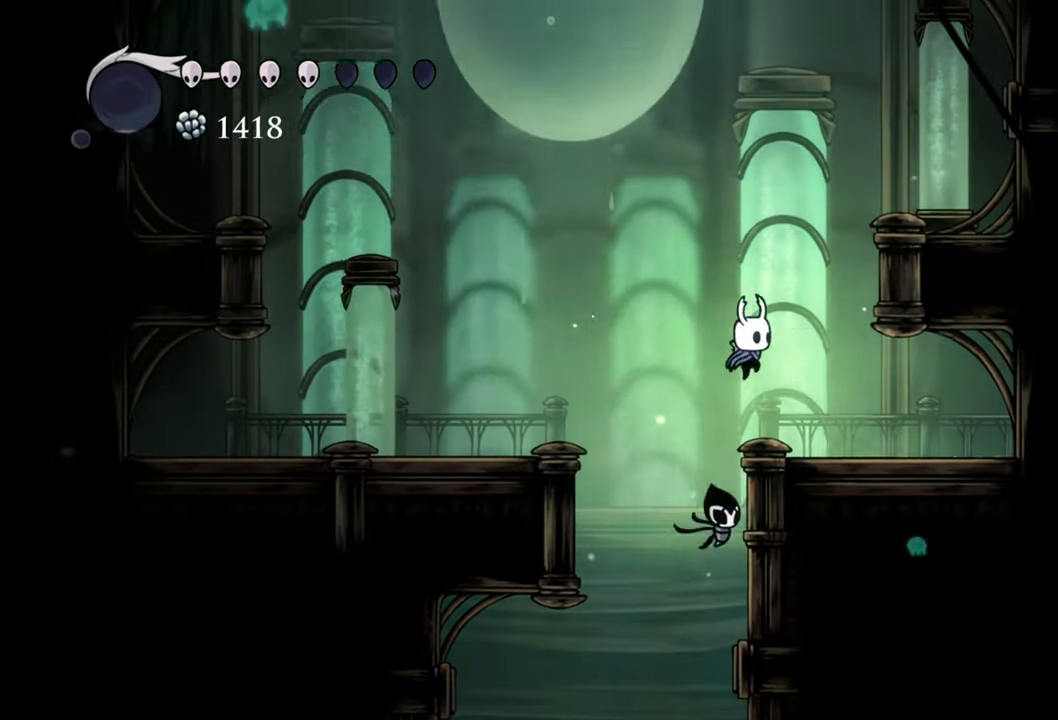
{"buttons": ["A"], "events": [[220, "DPAD_RIGHT", "up"], [280, "A", "down"]]}
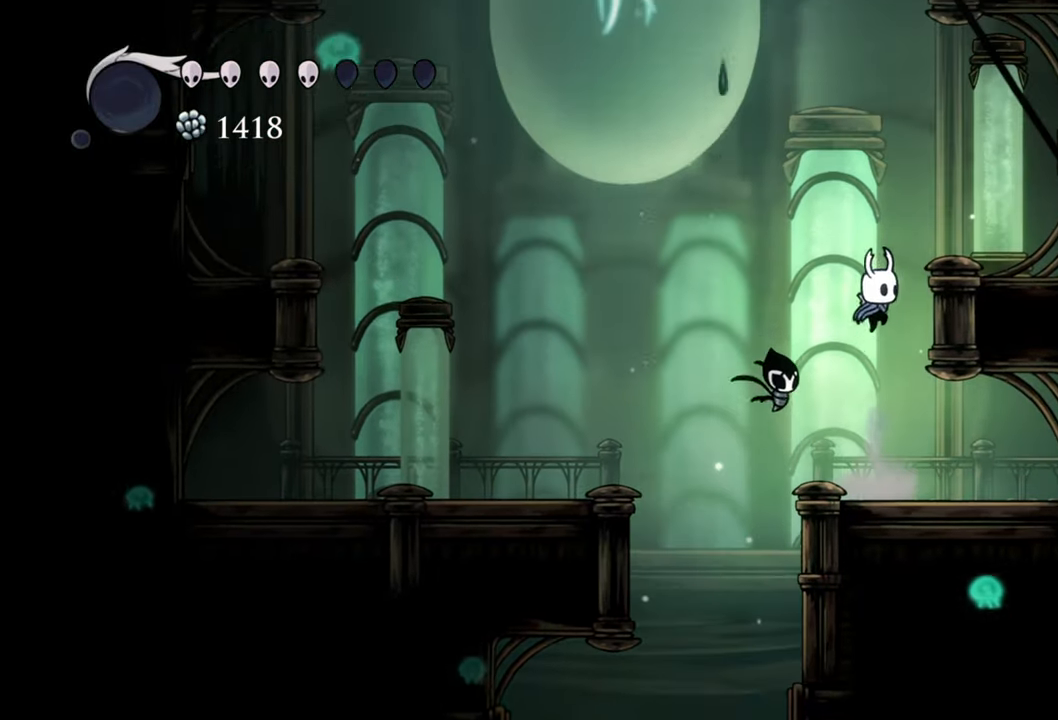
{"buttons": ["DPAD_RIGHT"], "events": [[40, "A", "up"], [120, "A", "down"], [280, "DPAD_RIGHT", "down"], [480, "A", "up"]]}
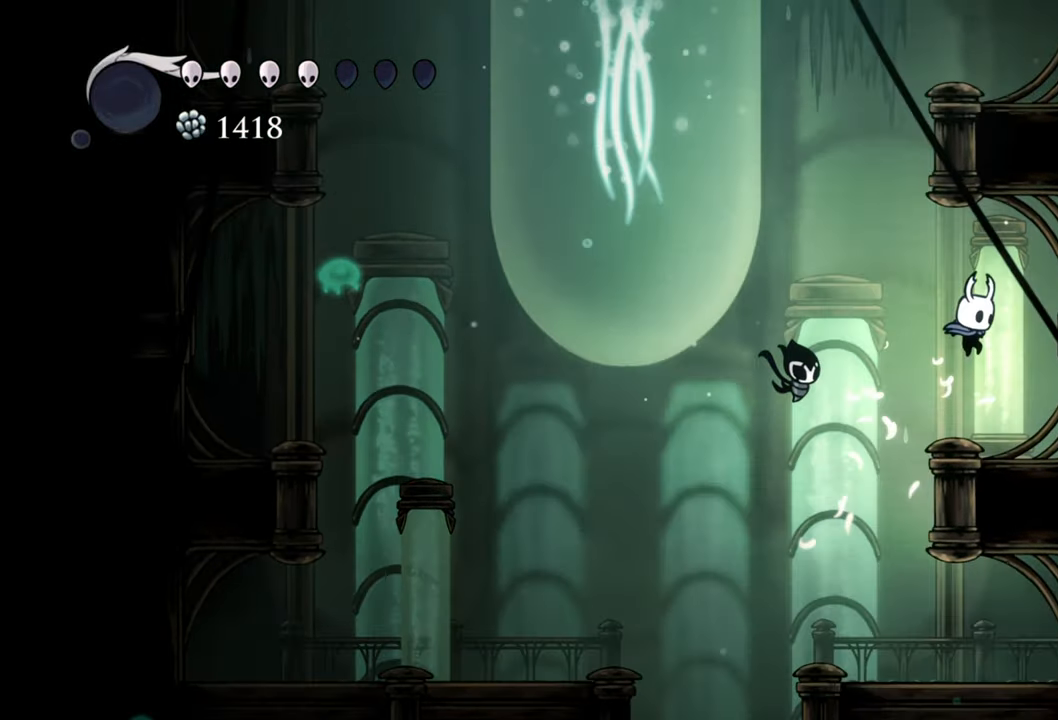
{"buttons": ["A", "DPAD_LEFT"], "events": [[100, "DPAD_RIGHT", "up"], [380, "A", "down"], [420, "DPAD_LEFT", "down"]]}
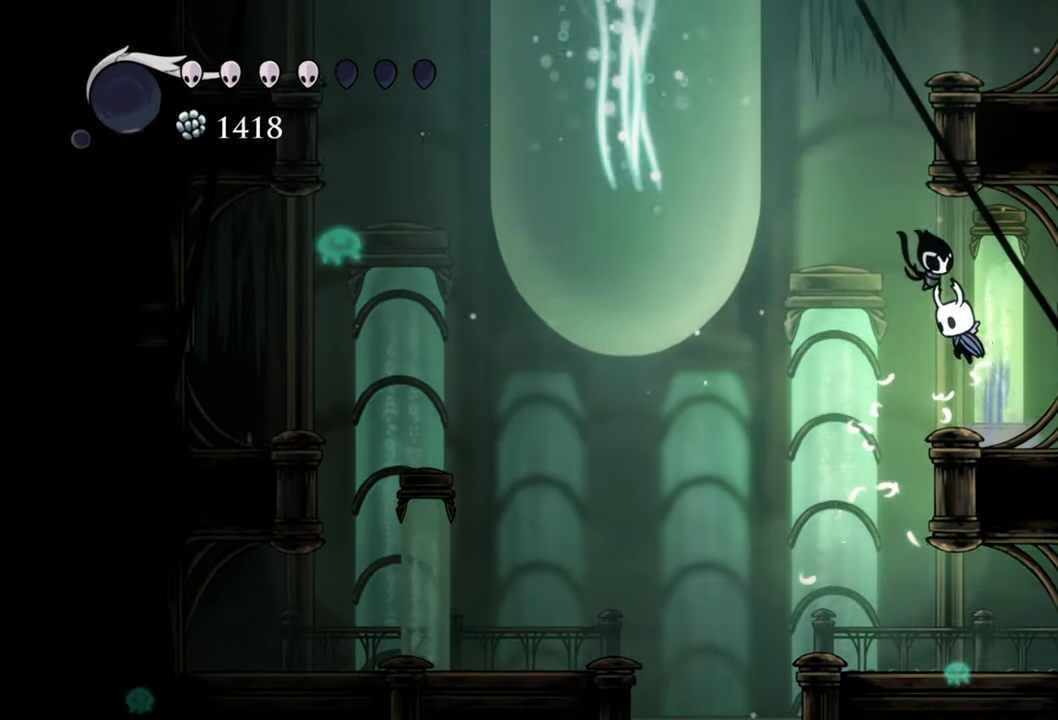
{"buttons": ["A", "DPAD_DOWN", "DPAD_RIGHT"], "events": [[140, "A", "up"], [220, "A", "down"], [260, "DPAD_LEFT", "up"], [360, "DPAD_RIGHT", "down"], [380, "DPAD_DOWN", "down"]]}
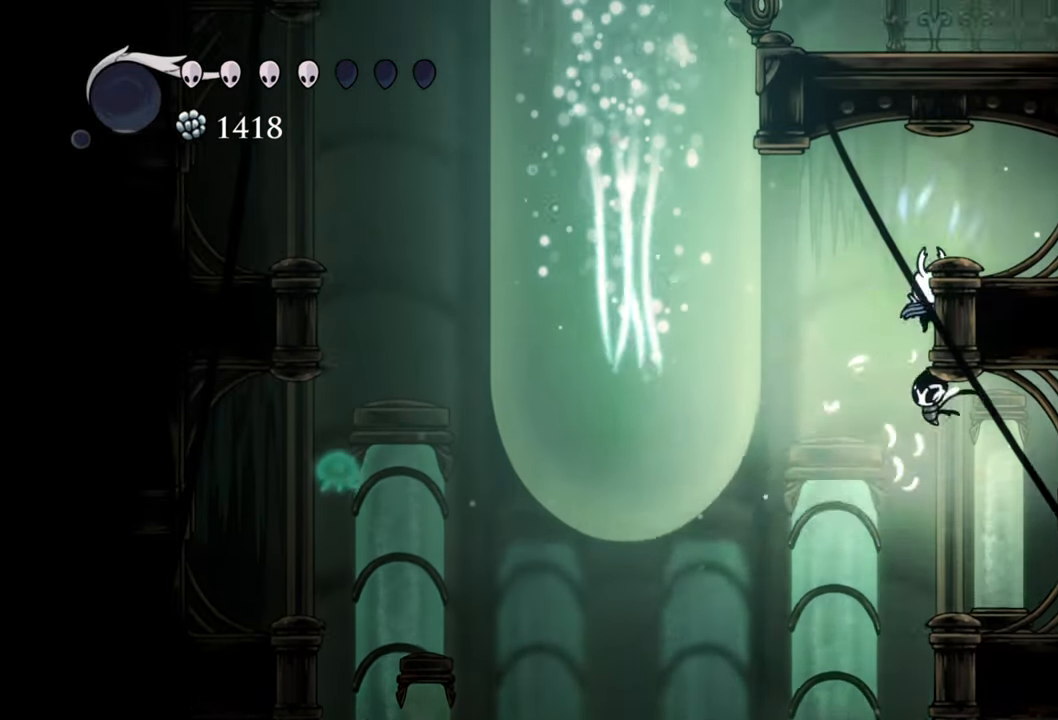
{"buttons": [], "events": [[280, "A", "up"], [320, "DPAD_DOWN", "up"], [380, "DPAD_RIGHT", "up"]]}
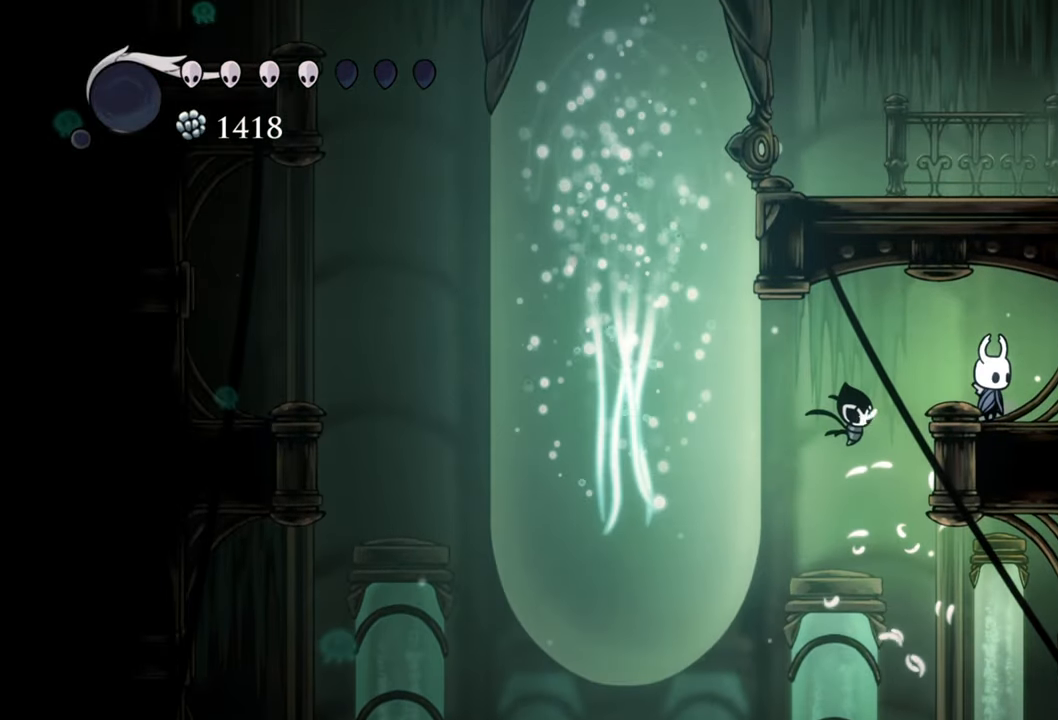
{"buttons": ["R2", "DPAD_LEFT"], "events": [[60, "DPAD_LEFT", "down"], [80, "A", "down"], [100, "DPAD_DOWN", "down"], [240, "DPAD_DOWN", "up"], [260, "A", "up"], [260, "DPAD_DOWN", "down"], [380, "R2", "down"], [440, "DPAD_DOWN", "up"]]}
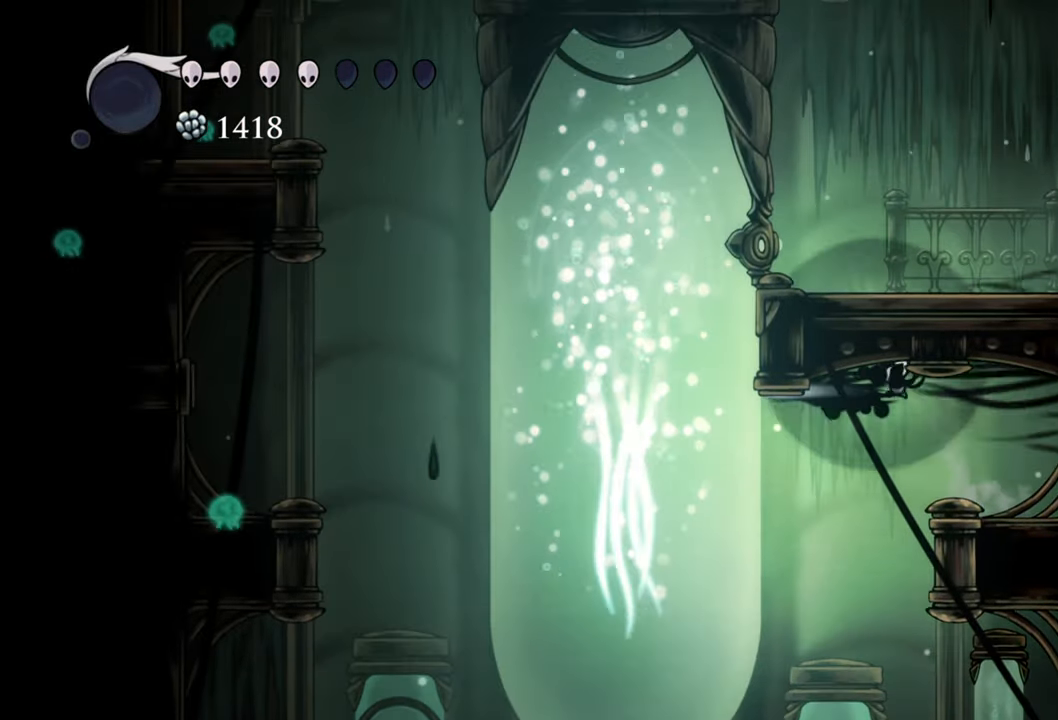
{"buttons": ["A", "DPAD_LEFT"], "events": [[140, "R2", "up"], [460, "A", "down"]]}
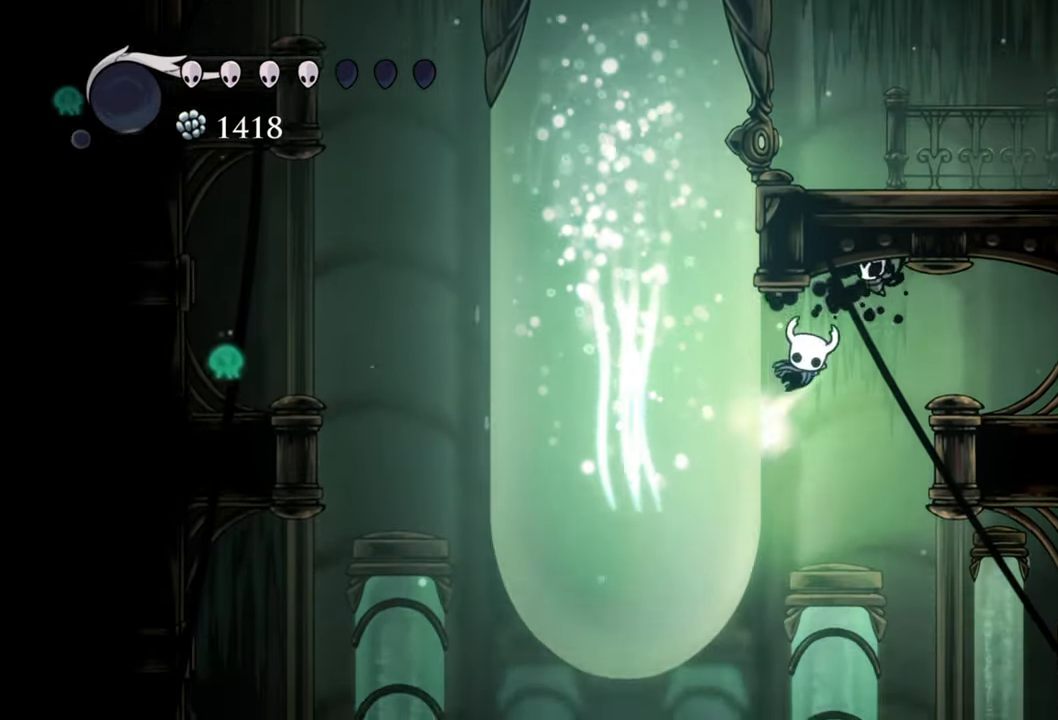
{"buttons": ["DPAD_LEFT"], "events": [[320, "A", "up"]]}
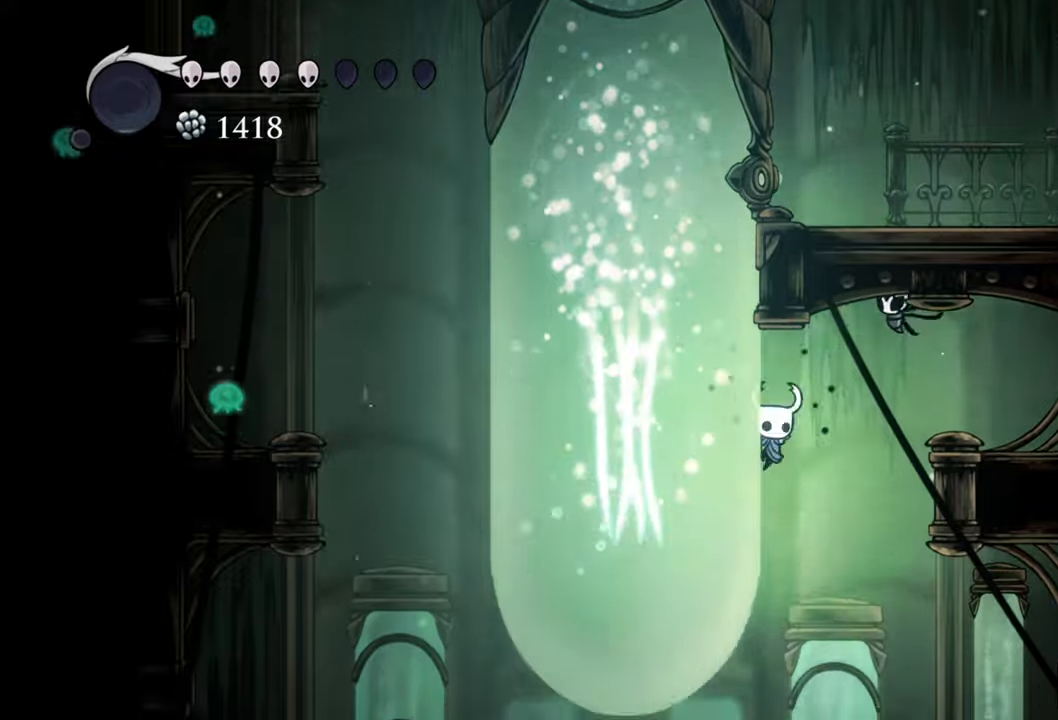
{"buttons": ["DPAD_LEFT"], "events": [[140, "A", "down"], [420, "A", "up"]]}
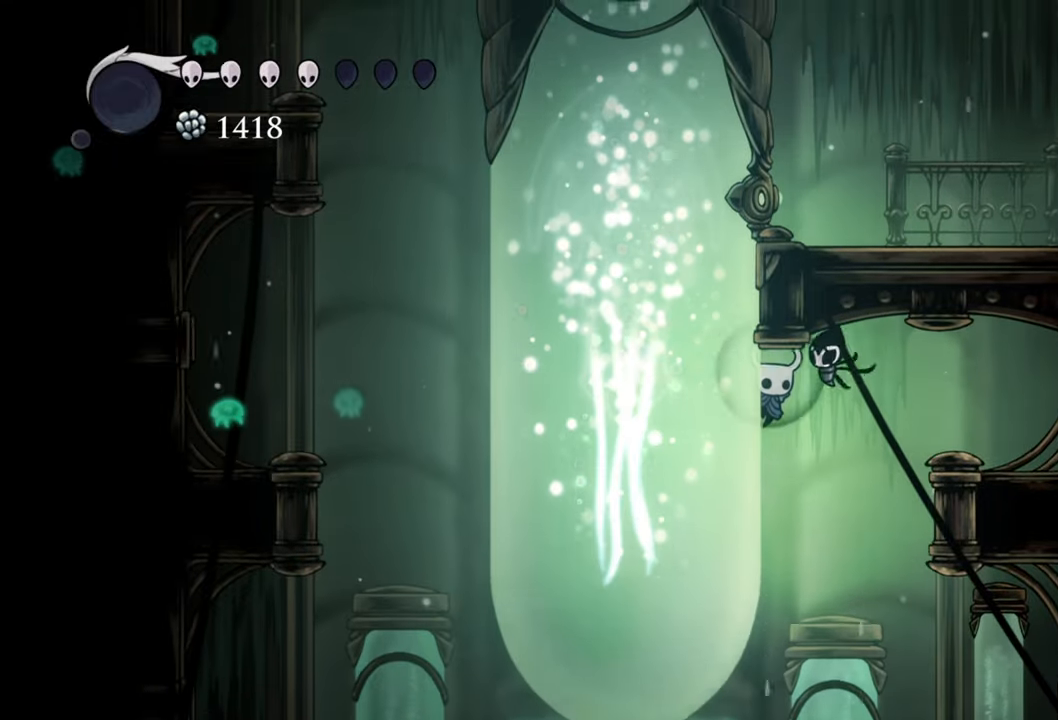
{"buttons": ["DPAD_LEFT"], "events": [[220, "X", "down"], [360, "X", "up"]]}
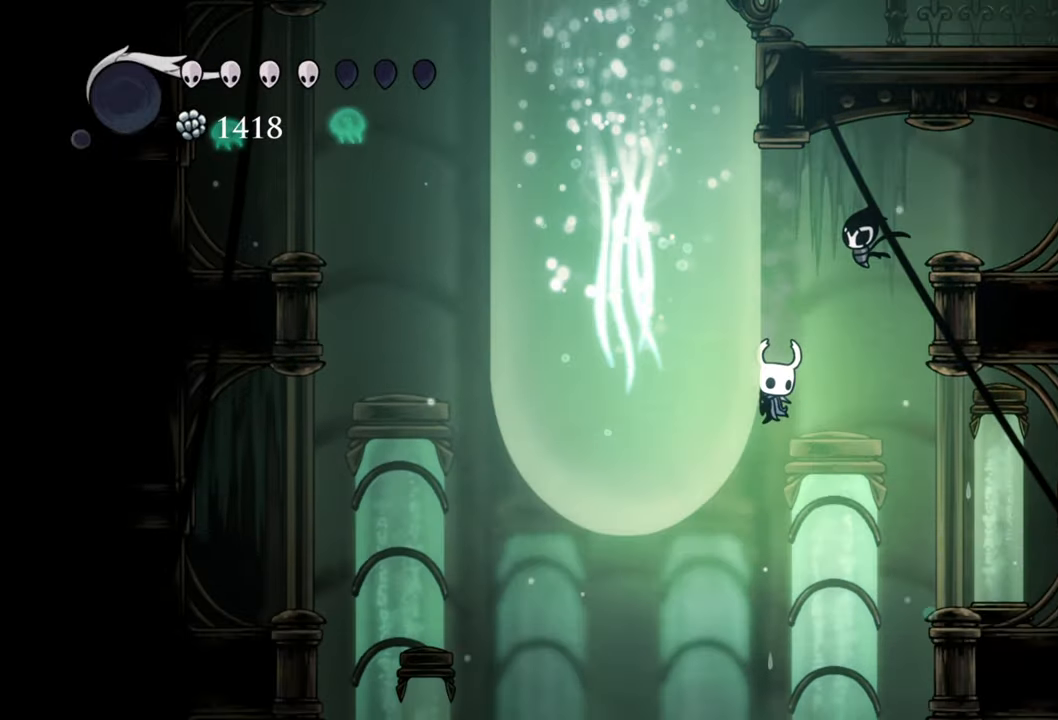
{"buttons": ["A", "DPAD_LEFT"], "events": [[380, "A", "down"]]}
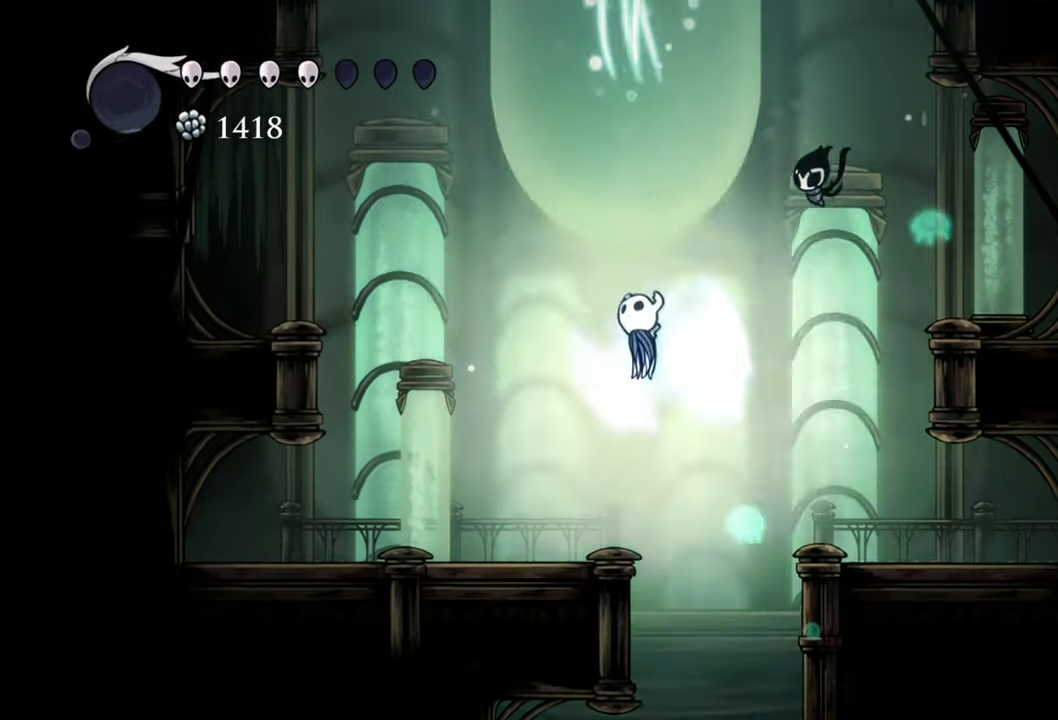
{"buttons": ["DPAD_LEFT"], "events": [[300, "A", "up"]]}
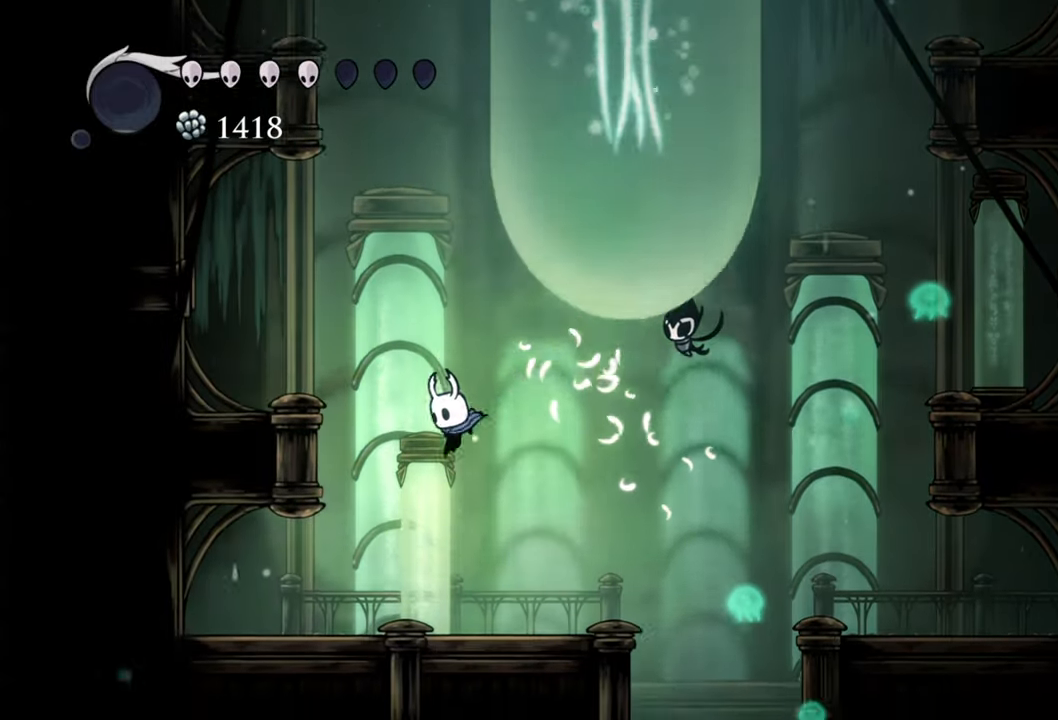
{"buttons": ["A"], "events": [[240, "DPAD_LEFT", "up"], [260, "A", "down"]]}
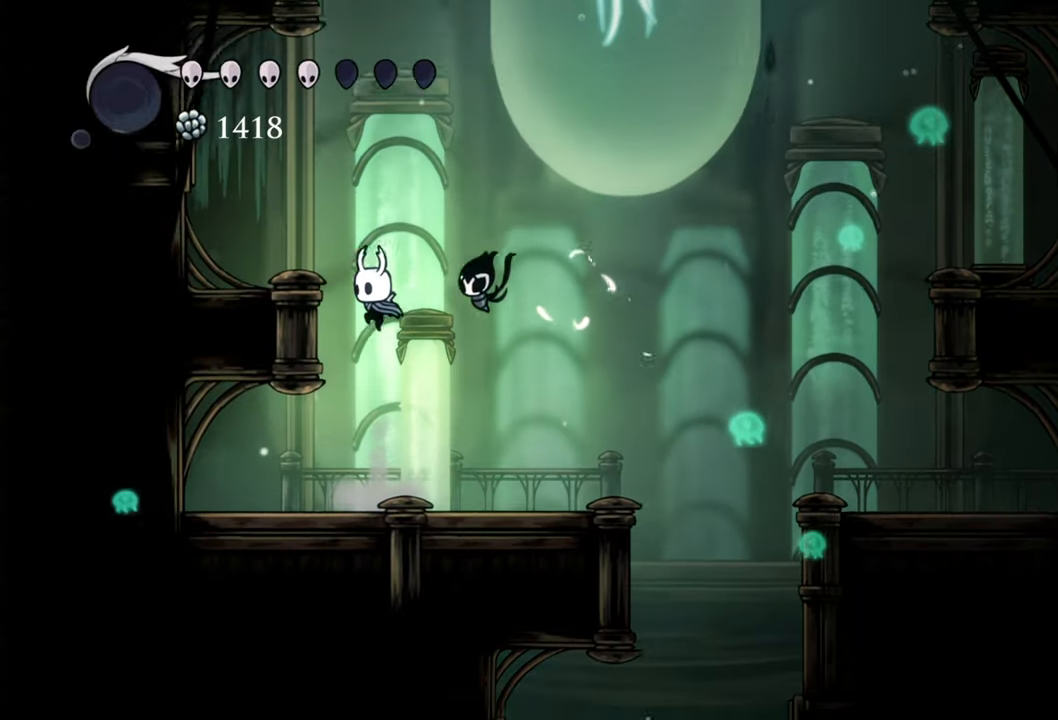
{"buttons": [], "events": [[60, "DPAD_DOWN", "down"], [60, "DPAD_LEFT", "down"], [80, "A", "up"], [80, "DPAD_DOWN", "up"], [140, "A", "down"], [340, "A", "up"], [500, "DPAD_LEFT", "up"]]}
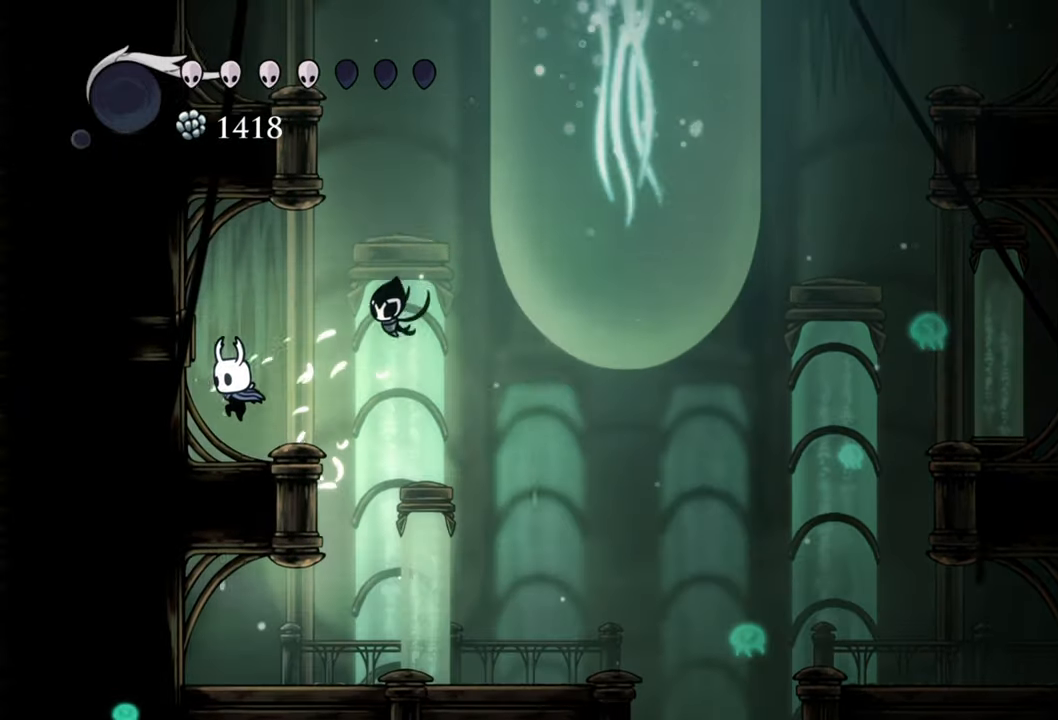
{"buttons": ["A", "DPAD_RIGHT"], "events": [[220, "DPAD_RIGHT", "down"], [340, "A", "down"]]}
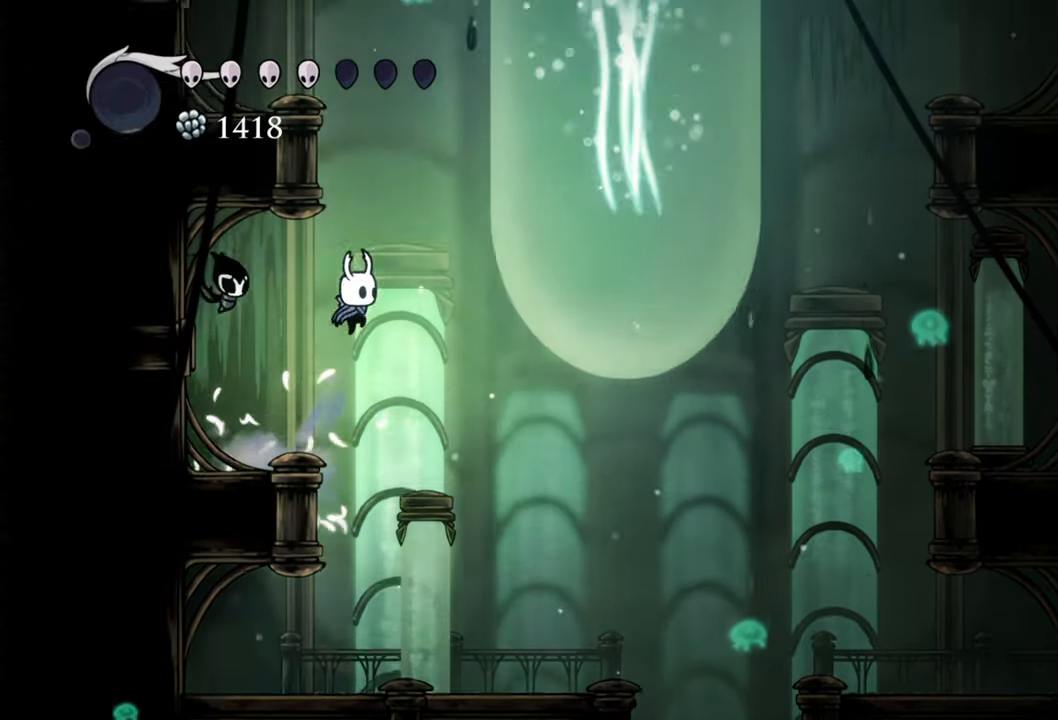
{"buttons": ["A", "DPAD_RIGHT"], "events": [[200, "A", "up"], [320, "A", "down"]]}
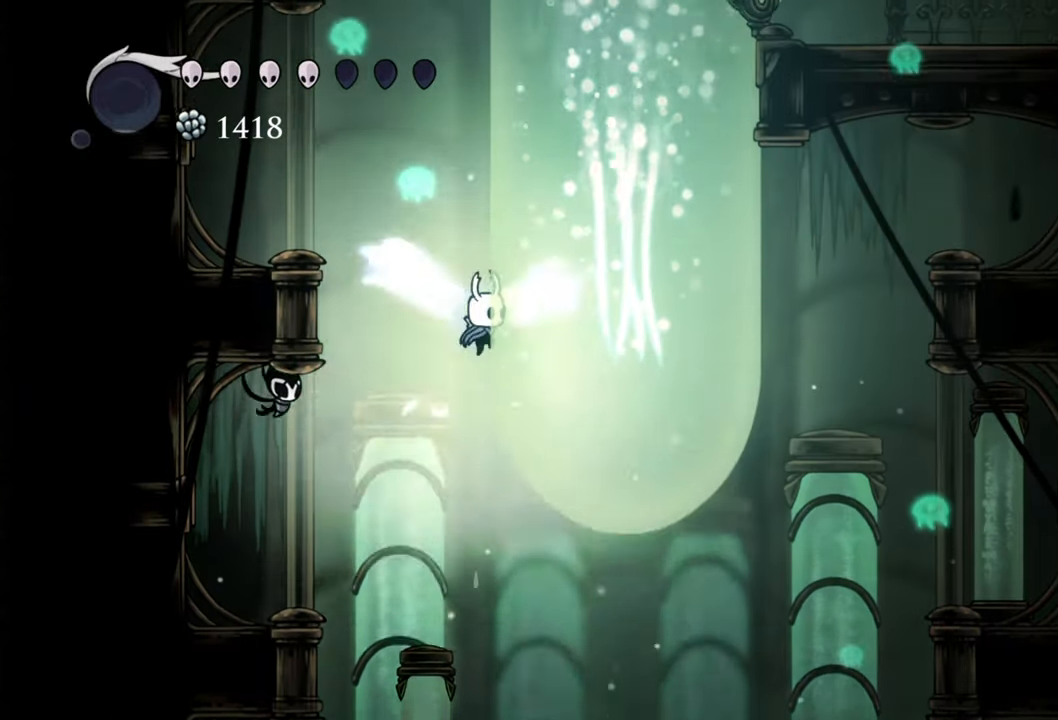
{"buttons": ["A", "DPAD_RIGHT"], "events": [[160, "A", "up"], [240, "A", "down"]]}
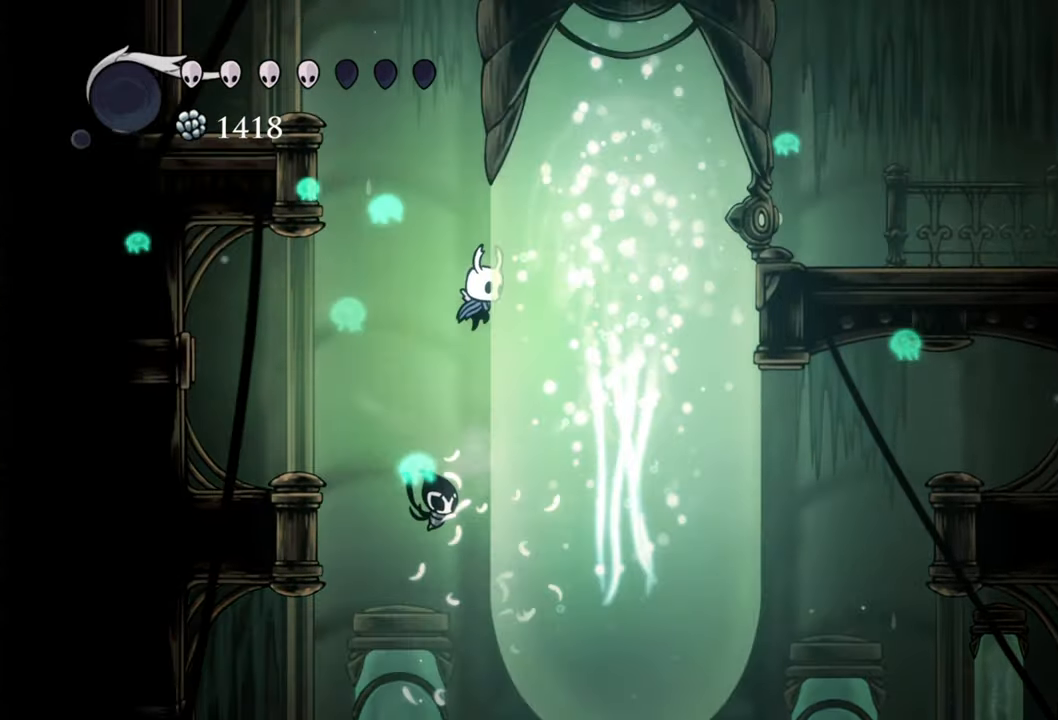
{"buttons": ["A", "DPAD_RIGHT"], "events": [[40, "A", "up"], [160, "A", "down"], [360, "A", "up"], [460, "A", "down"]]}
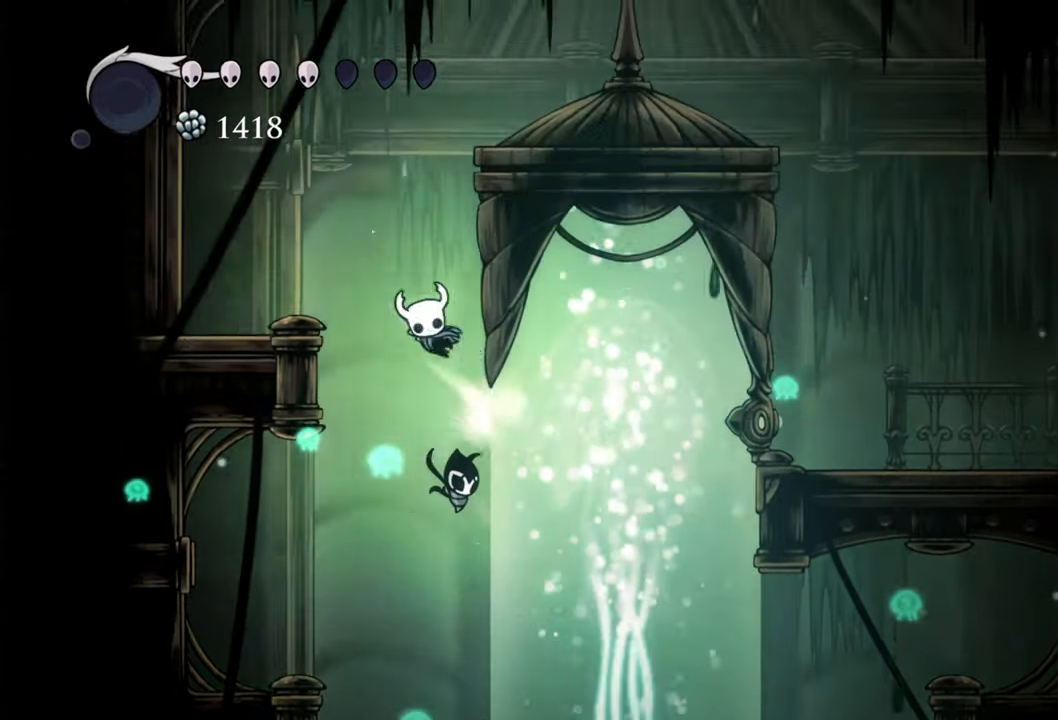
{"buttons": [], "events": [[40, "DPAD_RIGHT", "up"], [120, "DPAD_LEFT", "down"], [140, "DPAD_DOWN", "down"], [200, "R2", "down"], [320, "A", "up"], [340, "DPAD_DOWN", "up"], [380, "DPAD_LEFT", "up"], [400, "R2", "up"]]}
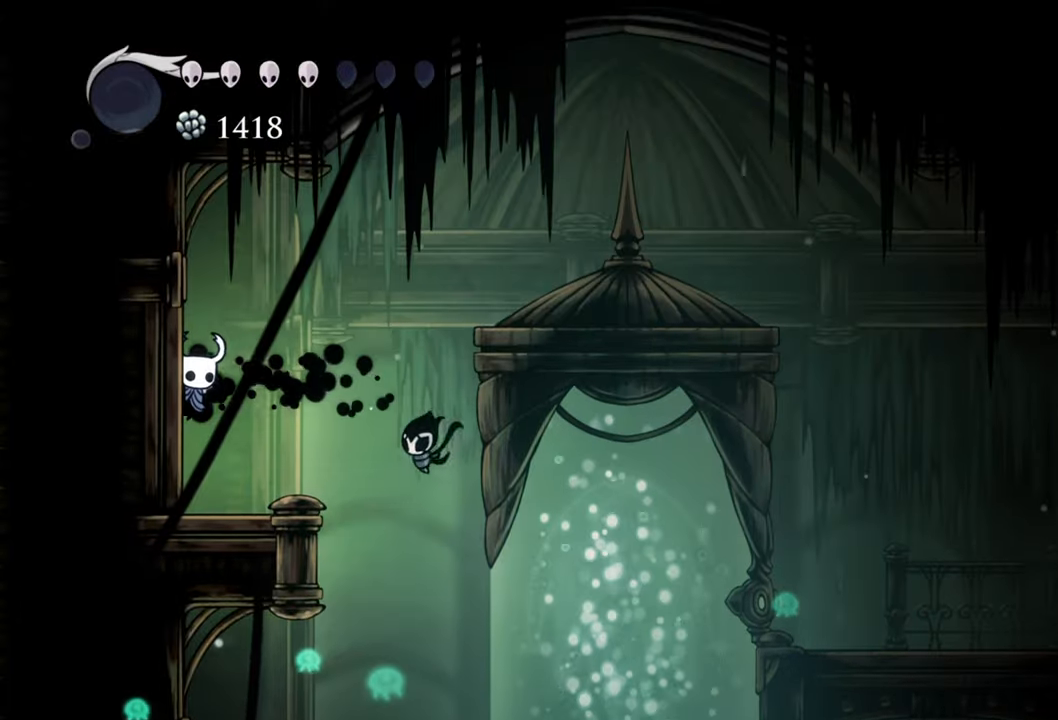
{"buttons": ["A", "DPAD_RIGHT"], "events": [[280, "DPAD_RIGHT", "down"], [320, "A", "down"]]}
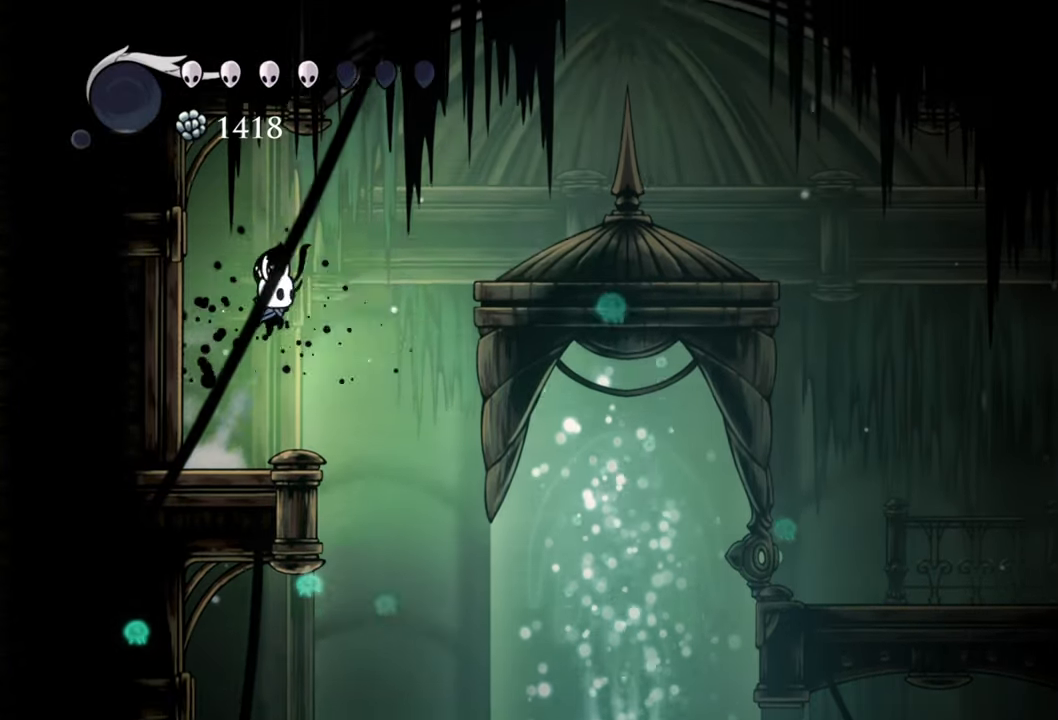
{"buttons": ["DPAD_RIGHT"], "events": [[60, "A", "up"], [120, "A", "down"], [460, "A", "up"]]}
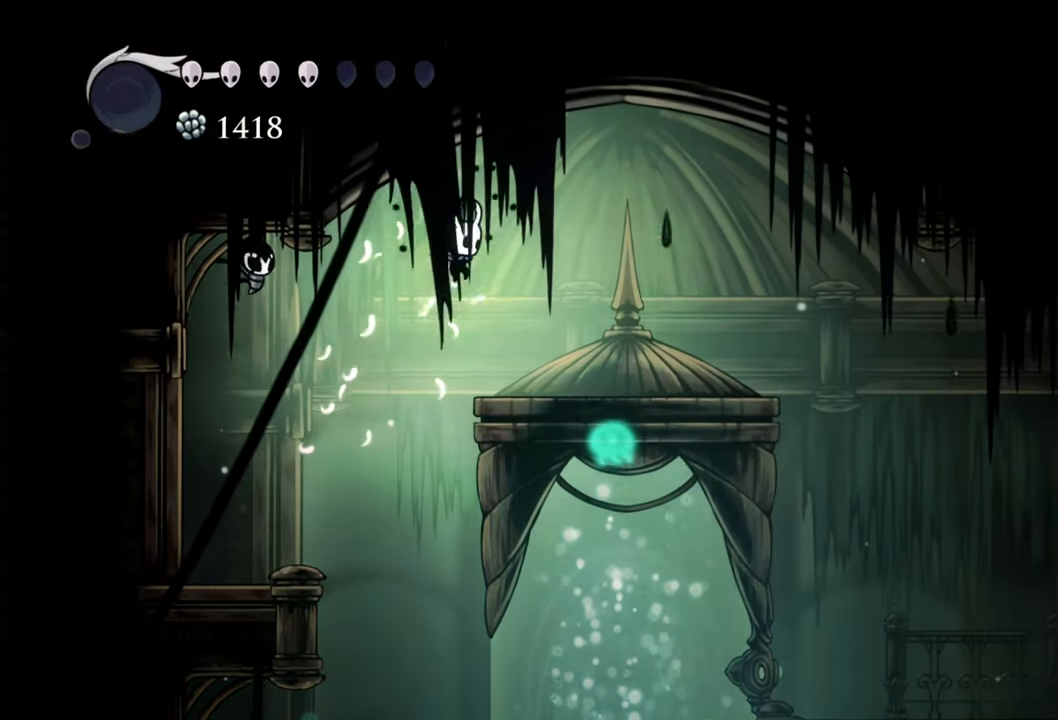
{"buttons": [], "events": [[440, "DPAD_RIGHT", "up"]]}
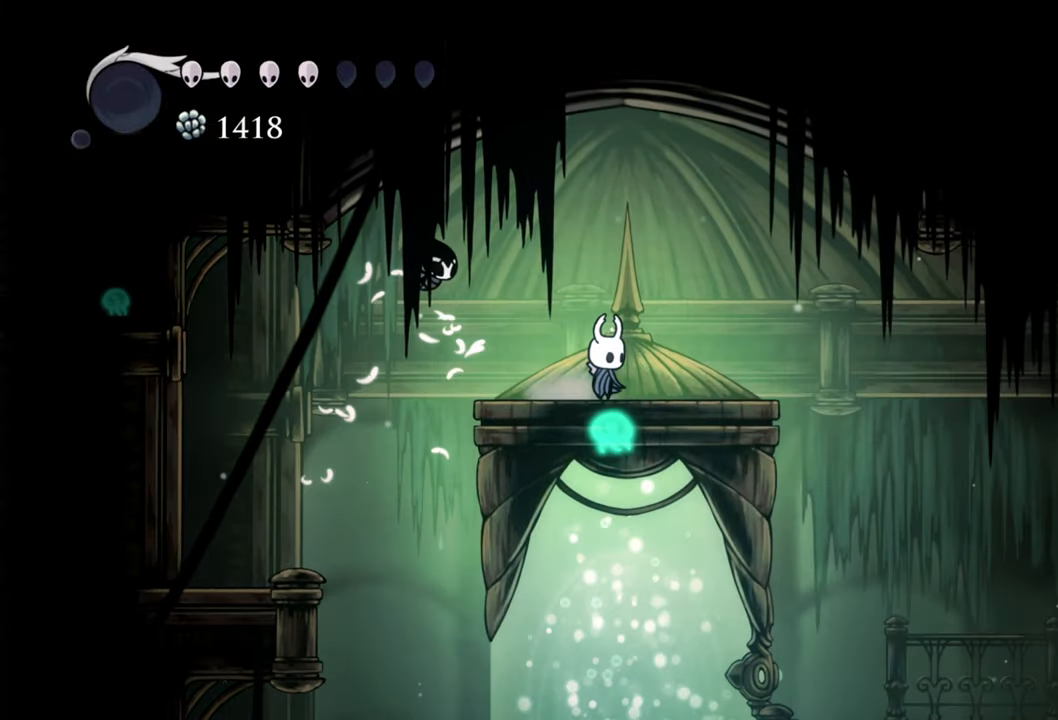
{"buttons": ["X"], "events": [[260, "X", "down"], [380, "X", "up"], [460, "X", "down"]]}
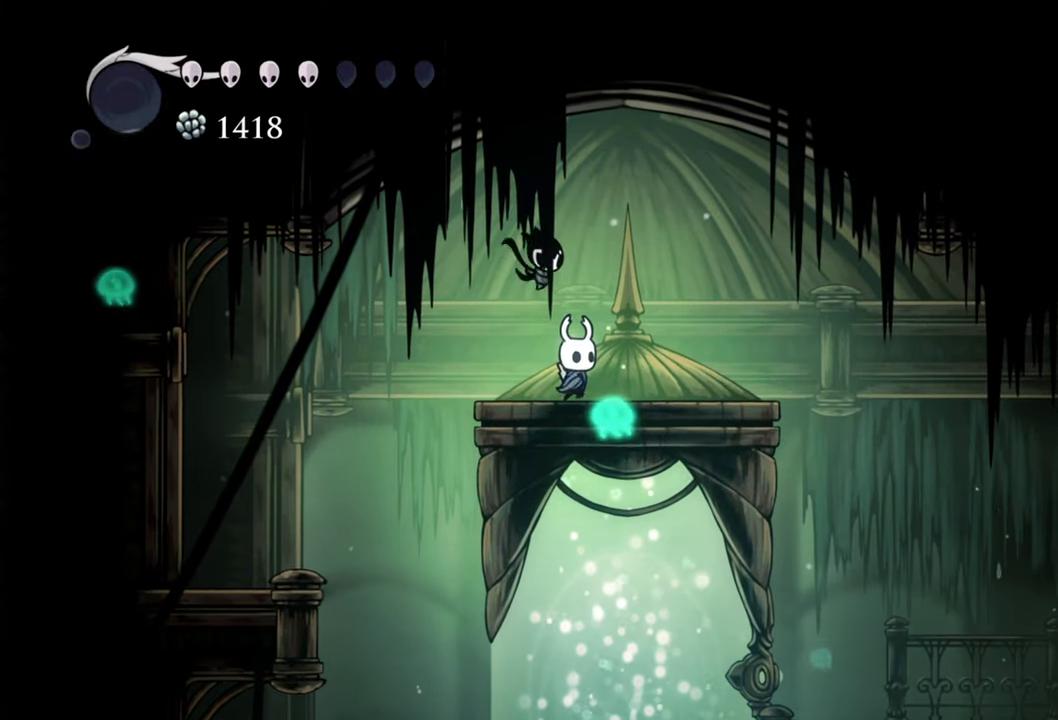
{"buttons": ["DPAD_RIGHT"], "events": [[100, "X", "up"], [360, "DPAD_RIGHT", "down"]]}